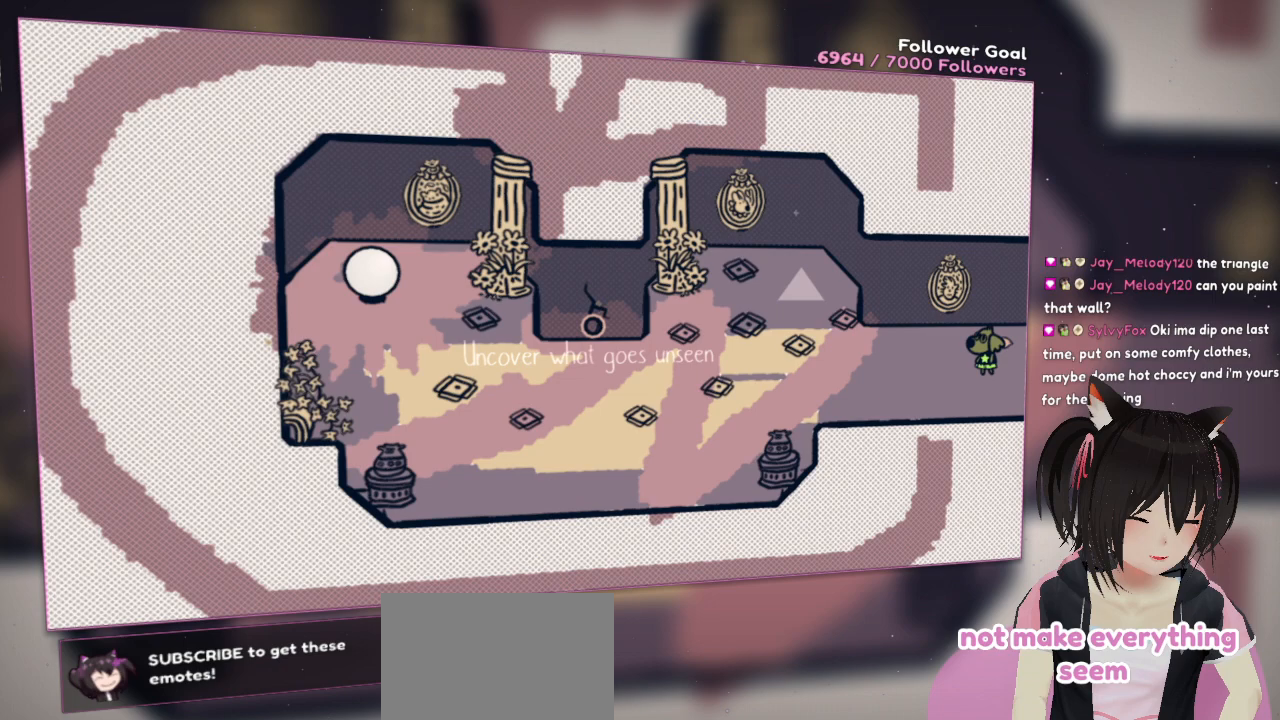
Gameplay with a controller (Nintendo layout); each line is a JSON object with the inputs held at the frame after it. "events" lists button and stick changes between this image and that frame as [ms after this image, input, new state], when the widget could be followed in between. Not read: L1 R1.
{"buttons": [], "left_stick": "left", "right_stick": "center", "events": [[233, "left_stick", "up-right"], [367, "left_stick", "left"]]}
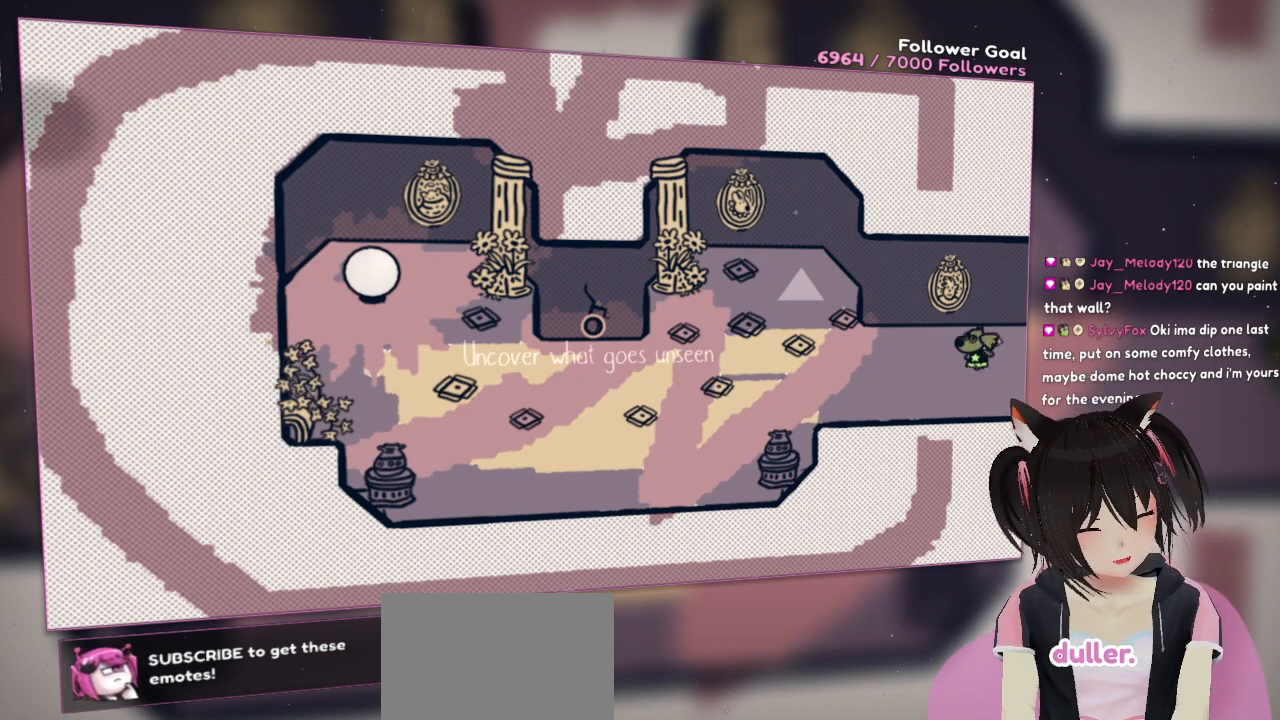
{"buttons": [], "left_stick": "center", "right_stick": "center", "events": [[383, "left_stick", "center"]]}
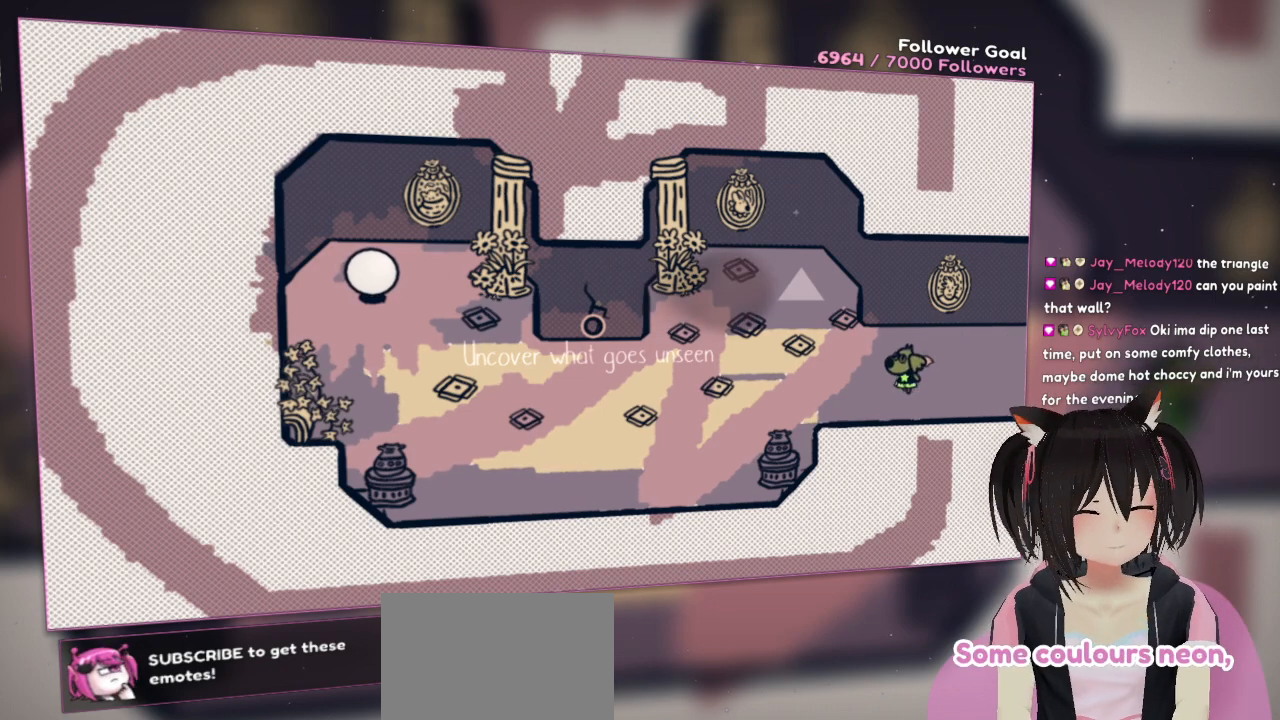
{"buttons": [], "left_stick": "left", "right_stick": "down-right", "events": [[17, "left_stick", "left"], [217, "right_stick", "down-right"]]}
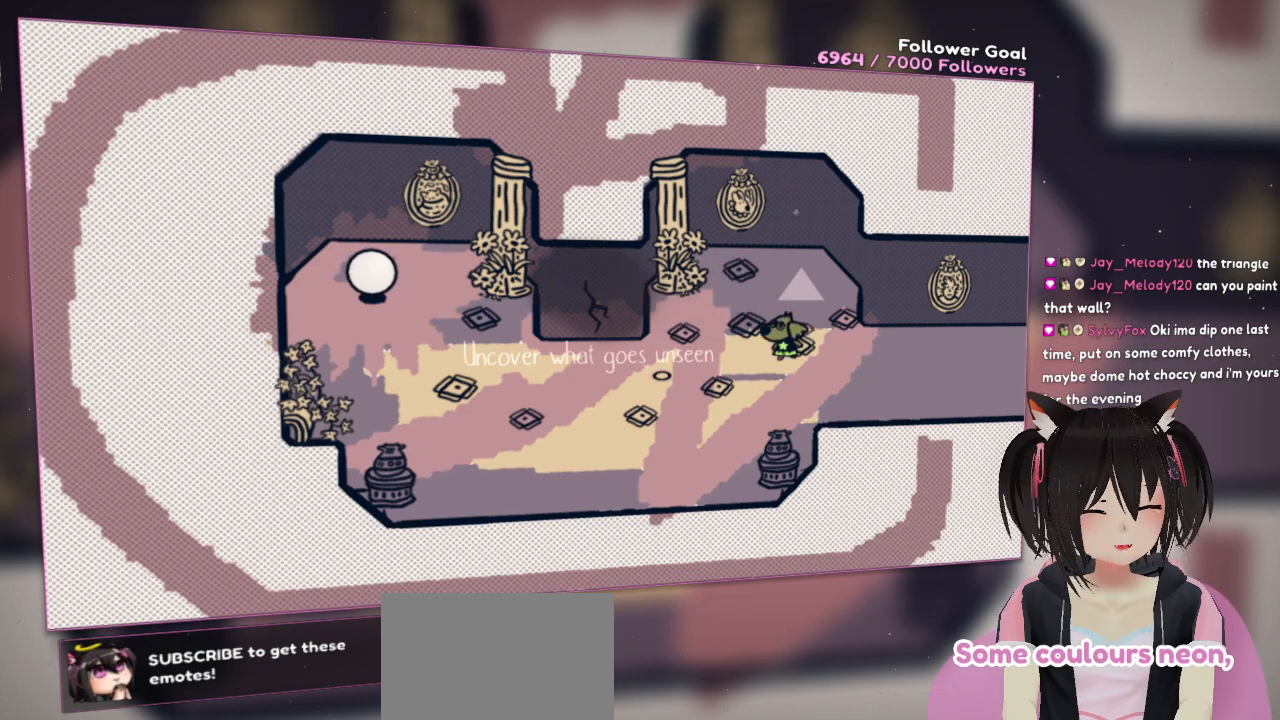
{"buttons": [], "left_stick": "left", "right_stick": "down-left", "events": [[83, "right_stick", "center"], [200, "right_stick", "up"], [400, "right_stick", "left"], [500, "right_stick", "down-left"]]}
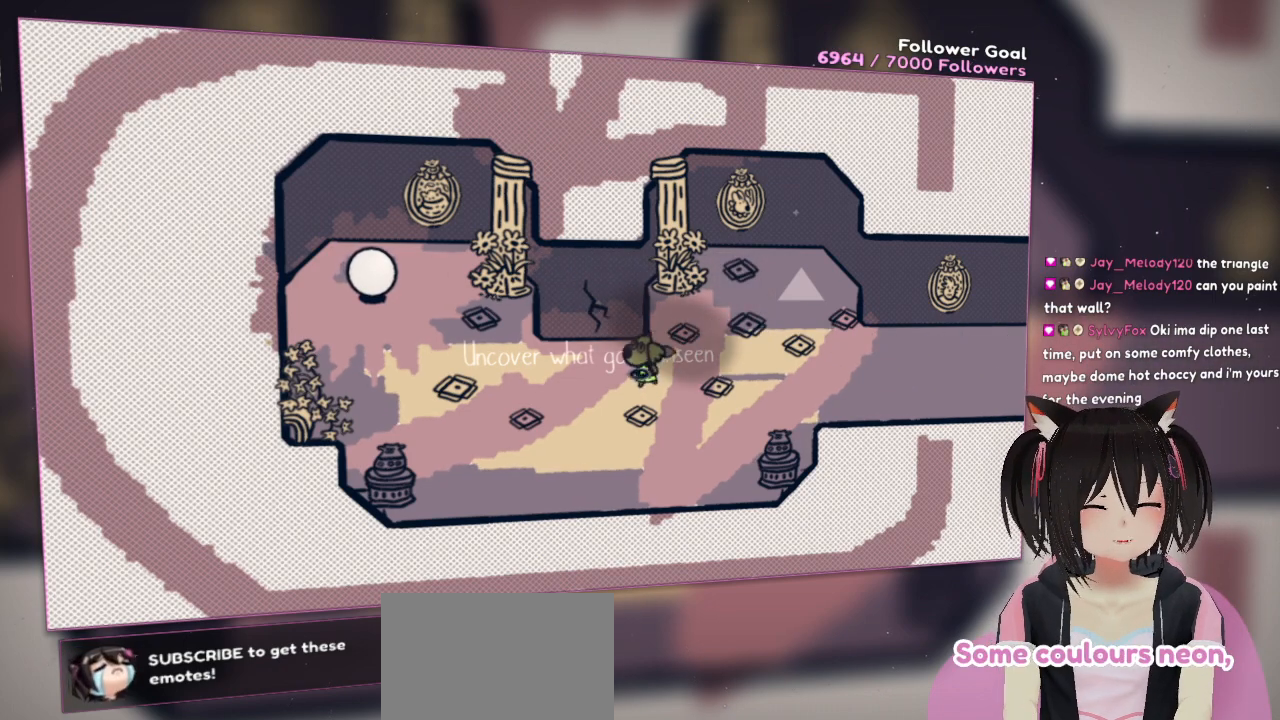
{"buttons": [], "left_stick": "up-left", "right_stick": "down-left", "events": [[400, "left_stick", "up-left"]]}
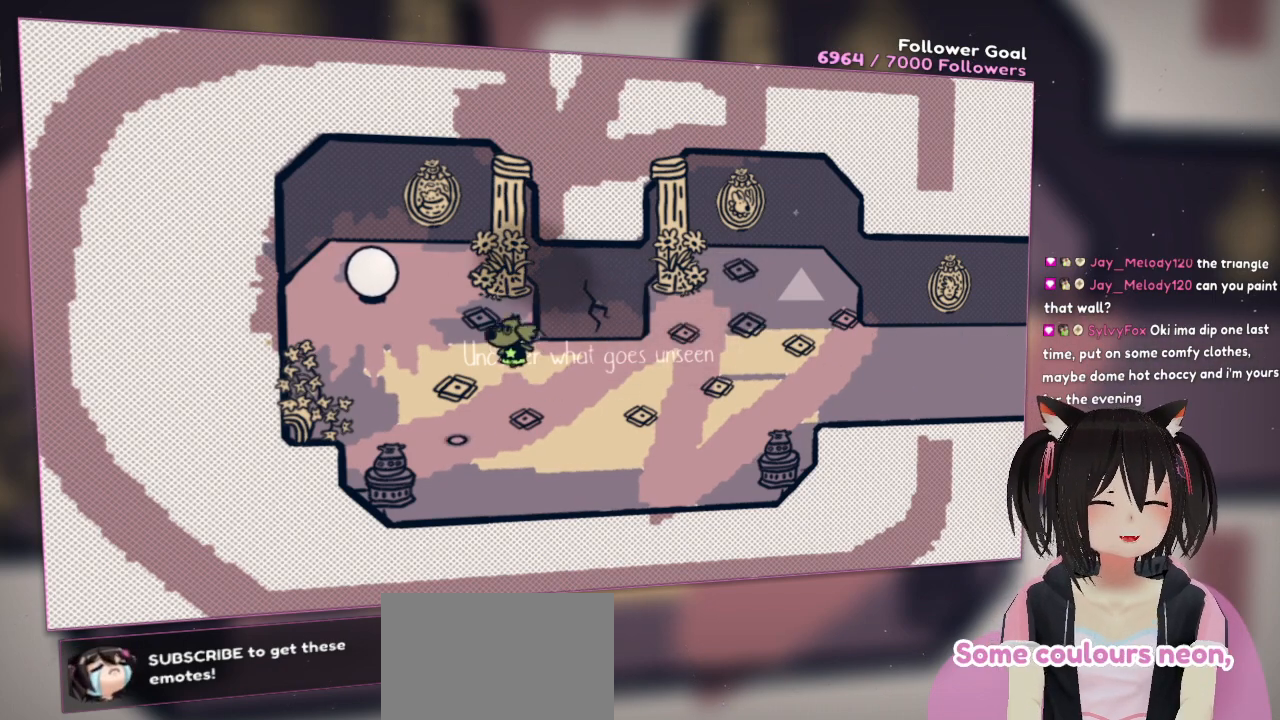
{"buttons": [], "left_stick": "down-left", "right_stick": "up", "events": [[200, "right_stick", "up-left"], [367, "right_stick", "up"], [433, "left_stick", "down-left"]]}
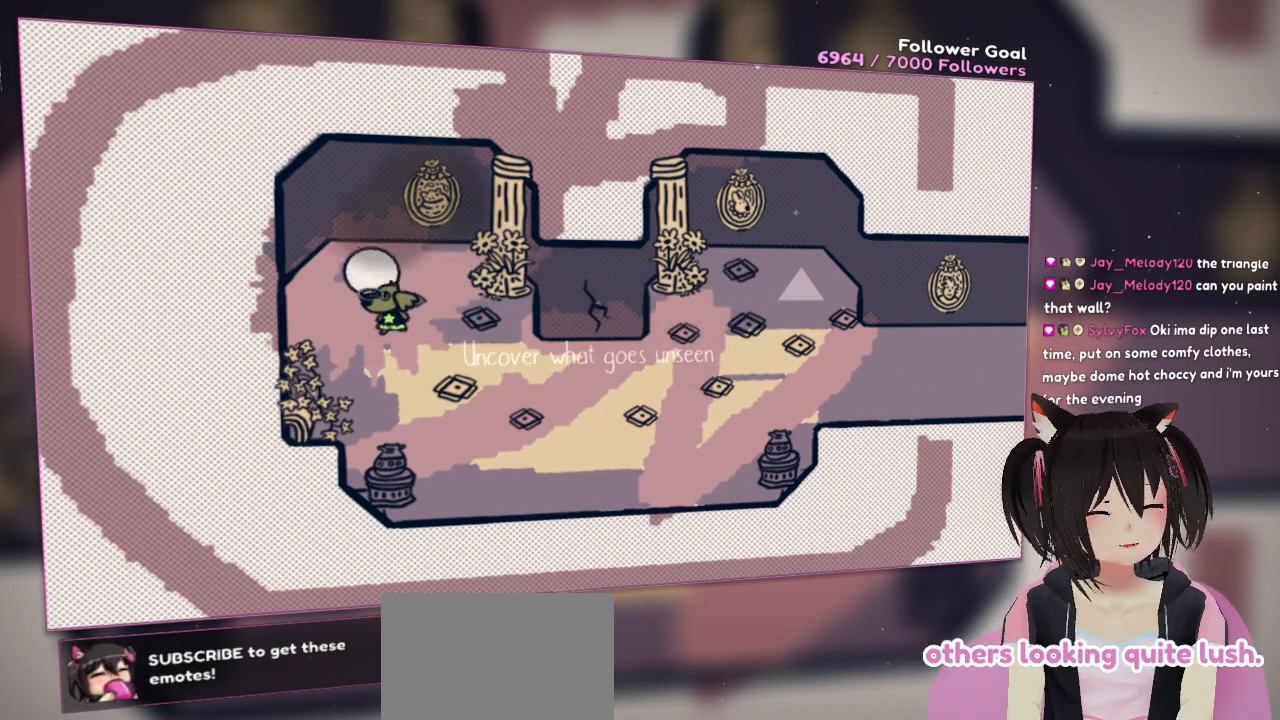
{"buttons": [], "left_stick": "down", "right_stick": "center", "events": [[200, "left_stick", "down"], [217, "right_stick", "center"]]}
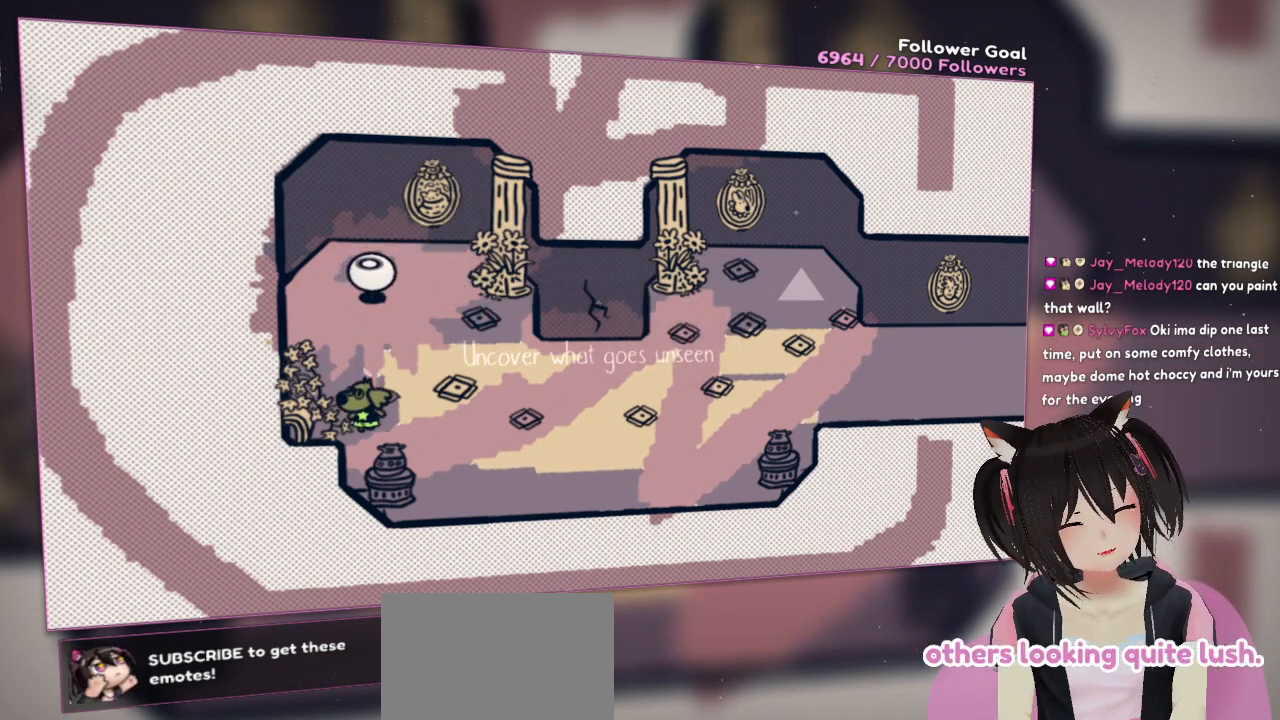
{"buttons": [], "left_stick": "center", "right_stick": "center", "events": [[100, "left_stick", "center"]]}
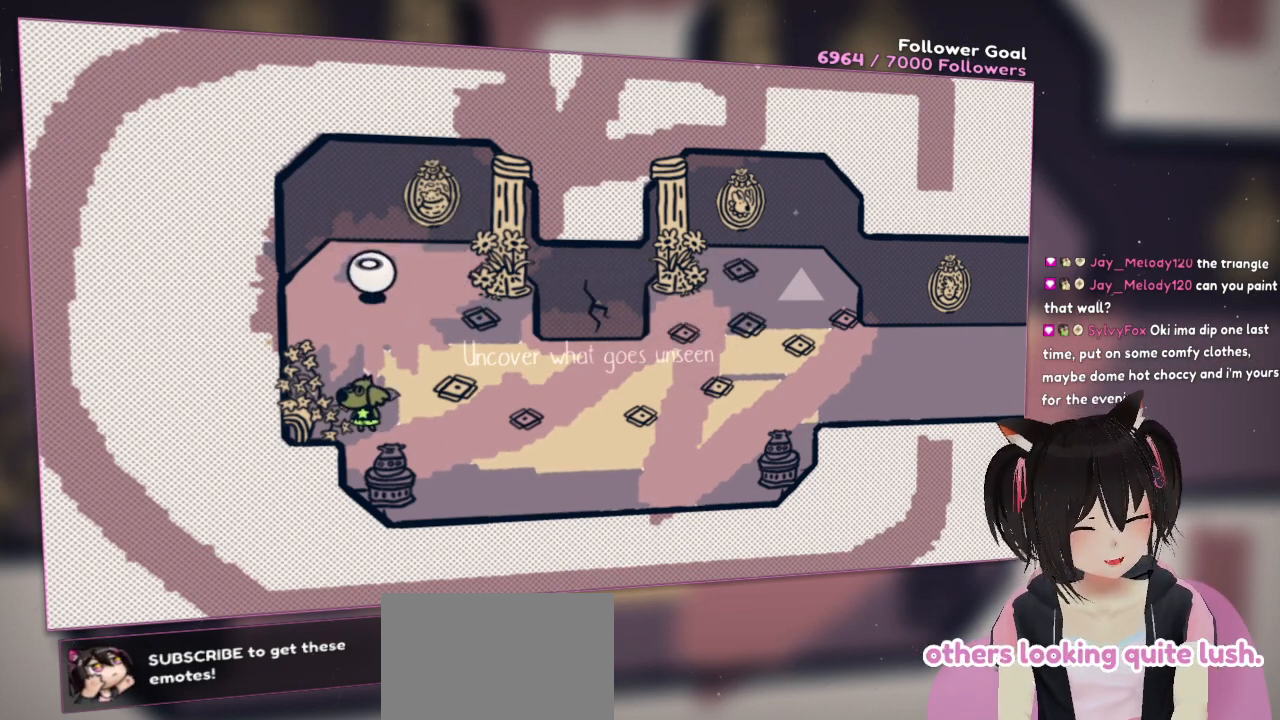
{"buttons": [], "left_stick": "center", "right_stick": "center", "events": [[117, "right_stick", "up"], [383, "right_stick", "center"]]}
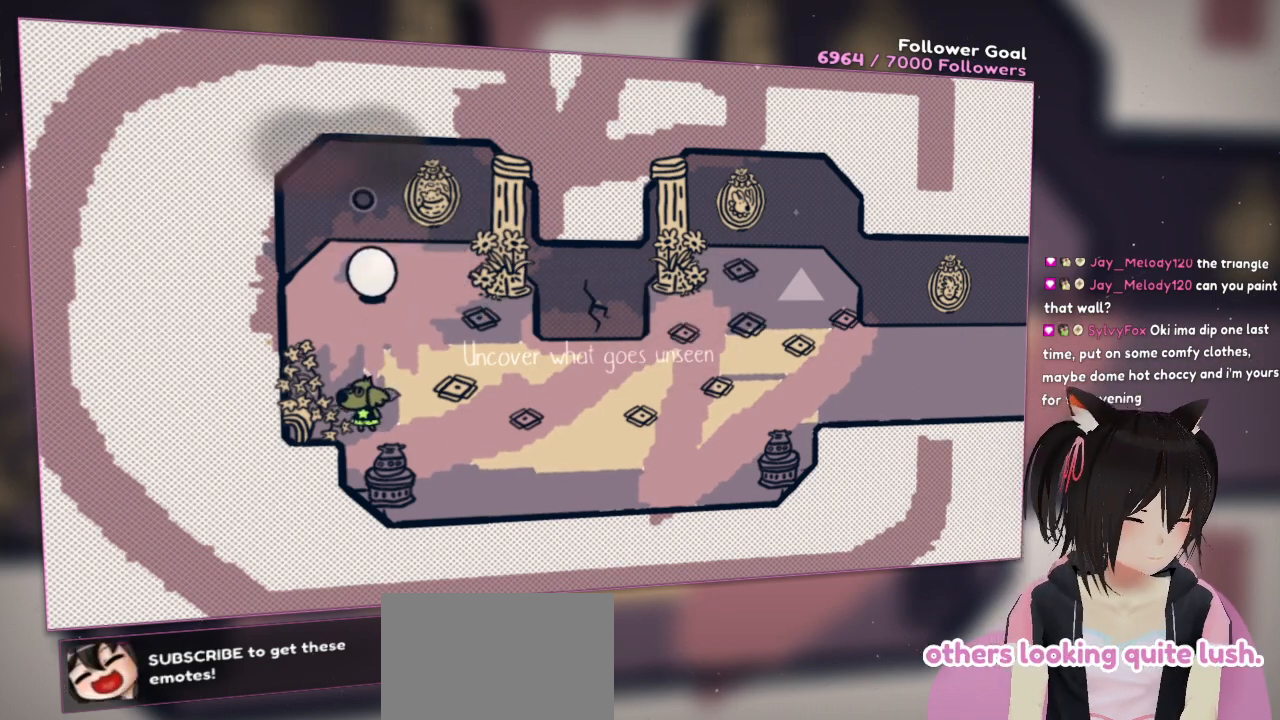
{"buttons": [], "left_stick": "center", "right_stick": "down-right", "events": [[183, "right_stick", "down"], [417, "right_stick", "down-right"]]}
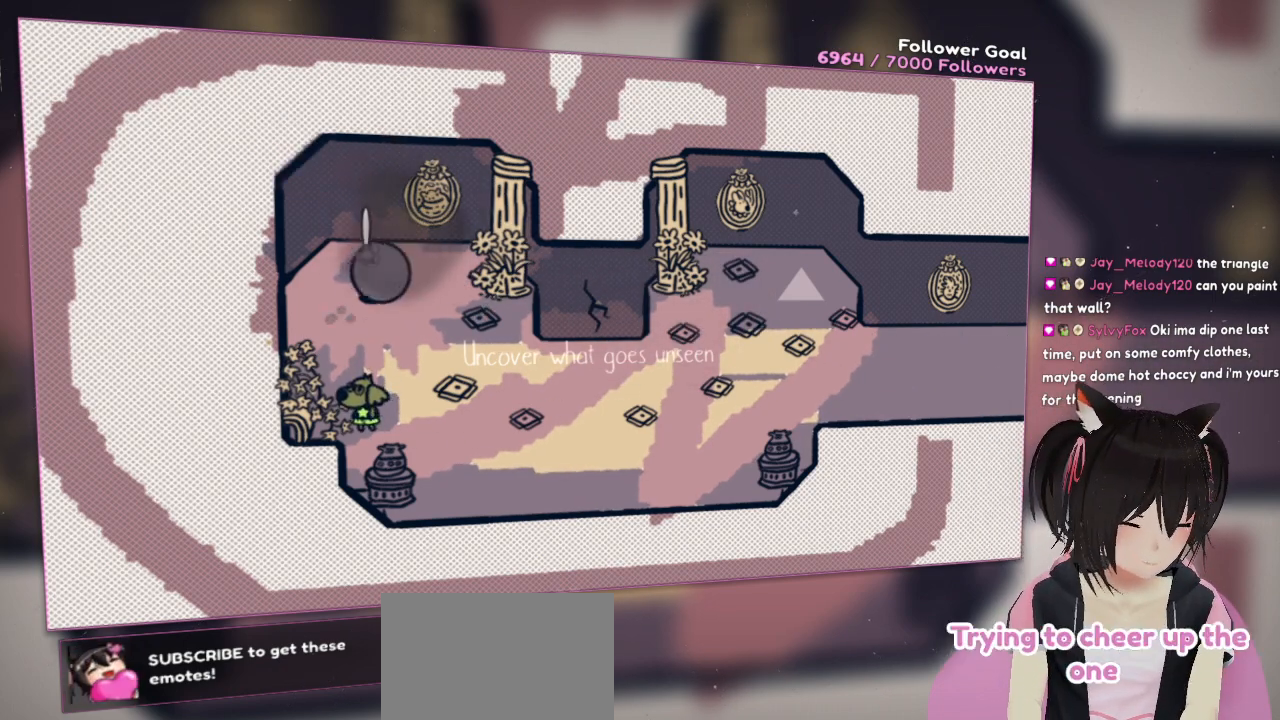
{"buttons": [], "left_stick": "down-right", "right_stick": "right", "events": [[17, "R2", "down"], [83, "right_stick", "center"], [183, "R2", "up"], [250, "right_stick", "right"], [450, "left_stick", "down-right"]]}
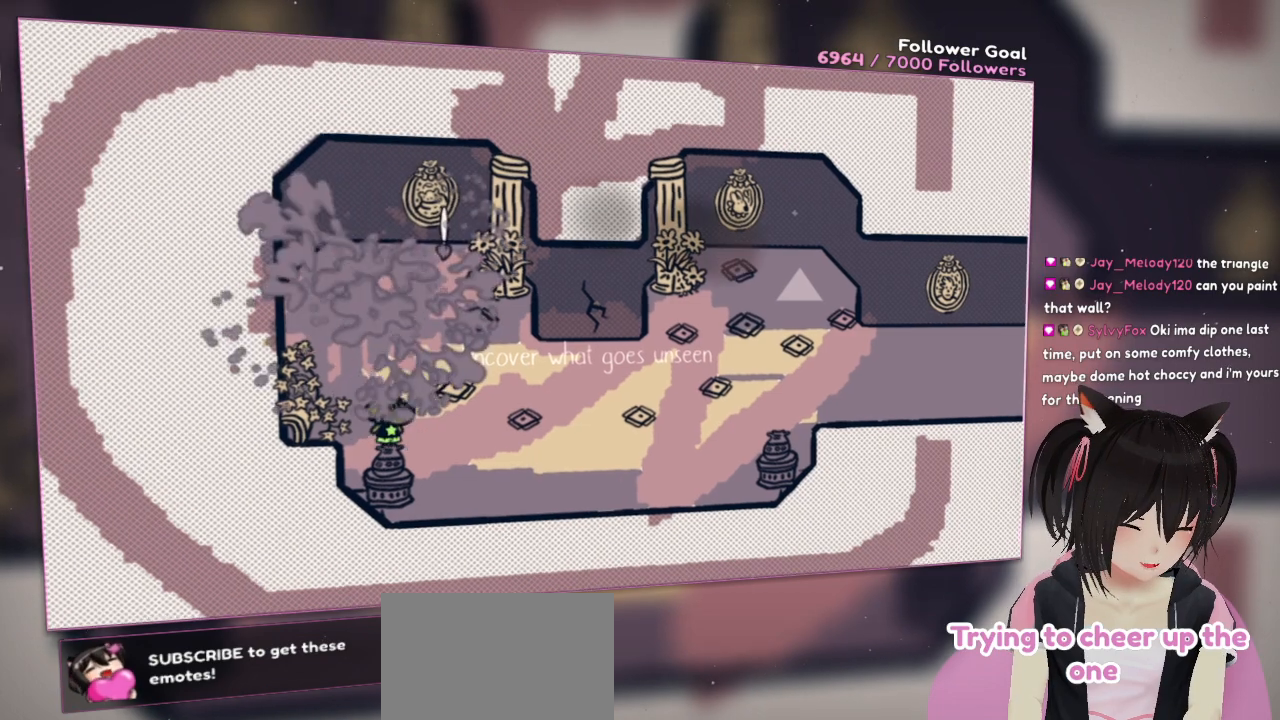
{"buttons": [], "left_stick": "right", "right_stick": "right", "events": [[17, "right_stick", "center"], [150, "left_stick", "right"], [217, "right_stick", "right"]]}
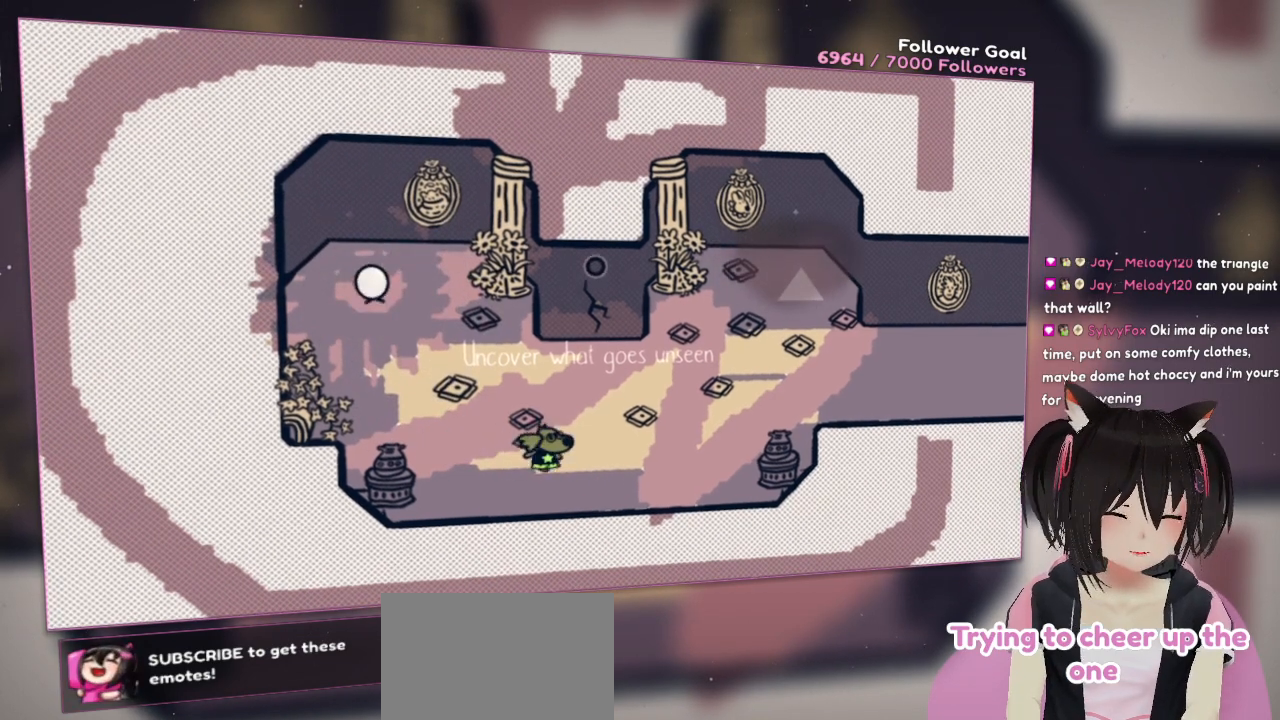
{"buttons": [], "left_stick": "up-right", "right_stick": "right", "events": [[100, "left_stick", "up-right"]]}
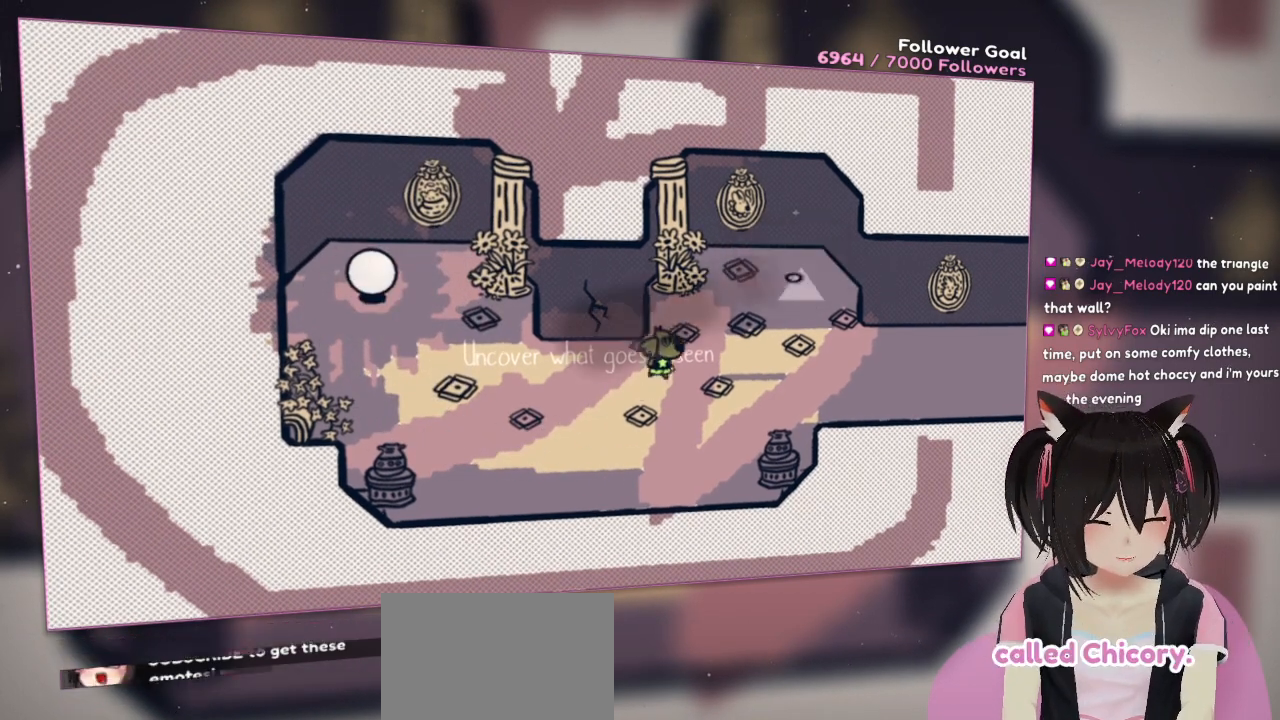
{"buttons": [], "left_stick": "up-right", "right_stick": "center", "events": [[250, "right_stick", "center"]]}
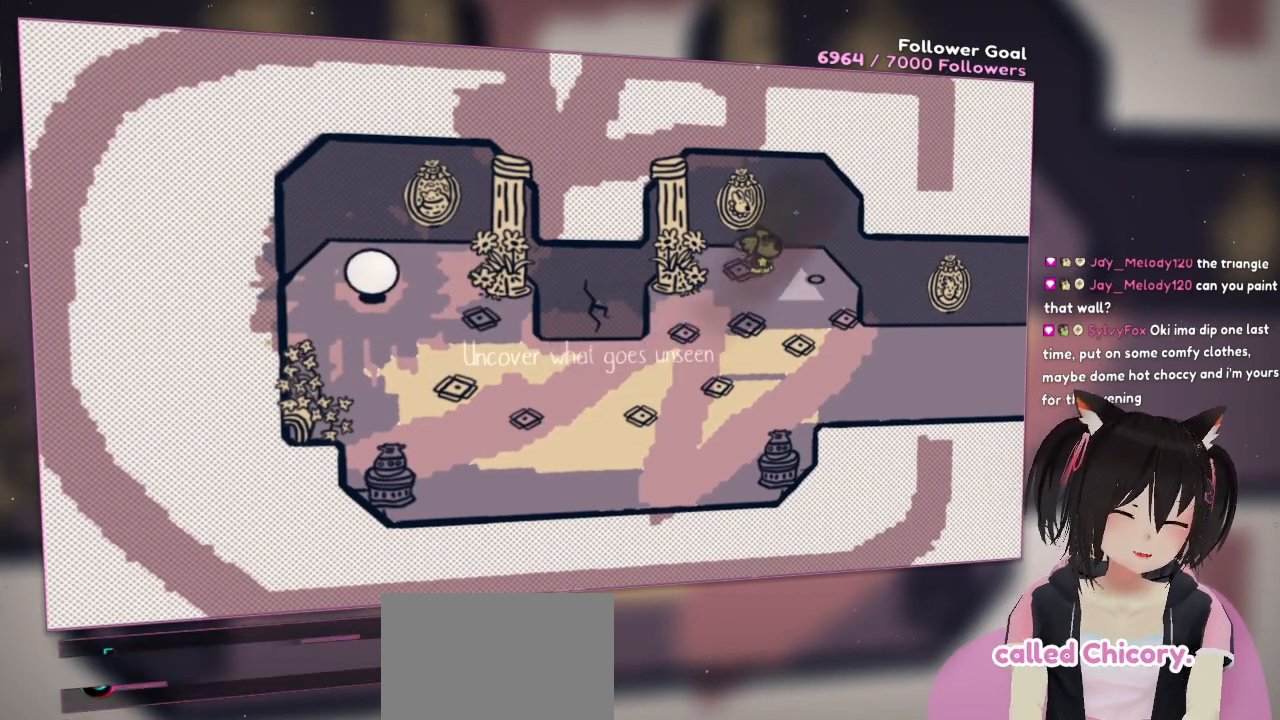
{"buttons": [], "left_stick": "down-left", "right_stick": "center", "events": [[150, "left_stick", "right"], [250, "left_stick", "down-right"], [350, "left_stick", "down"], [450, "left_stick", "down-left"]]}
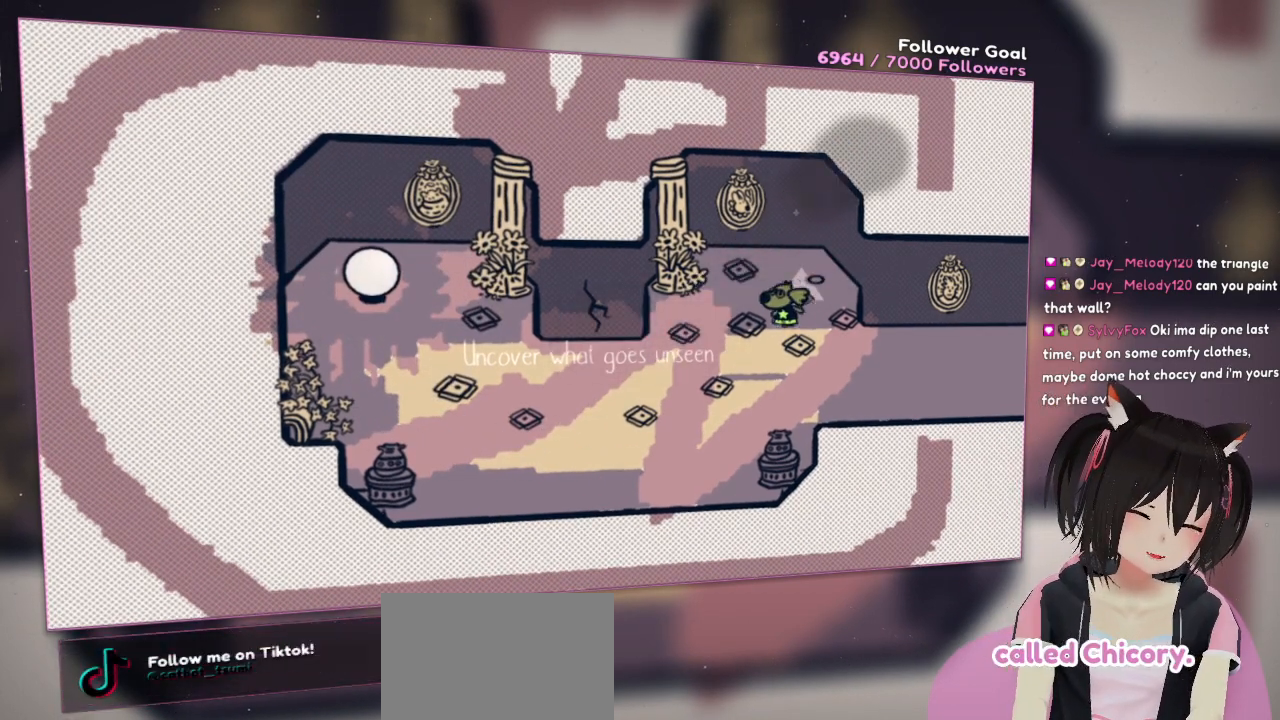
{"buttons": [], "left_stick": "center", "right_stick": "up-left", "events": [[17, "left_stick", "left"], [83, "left_stick", "up-left"], [150, "right_stick", "up"], [183, "left_stick", "up"], [250, "right_stick", "up-left"], [350, "left_stick", "center"]]}
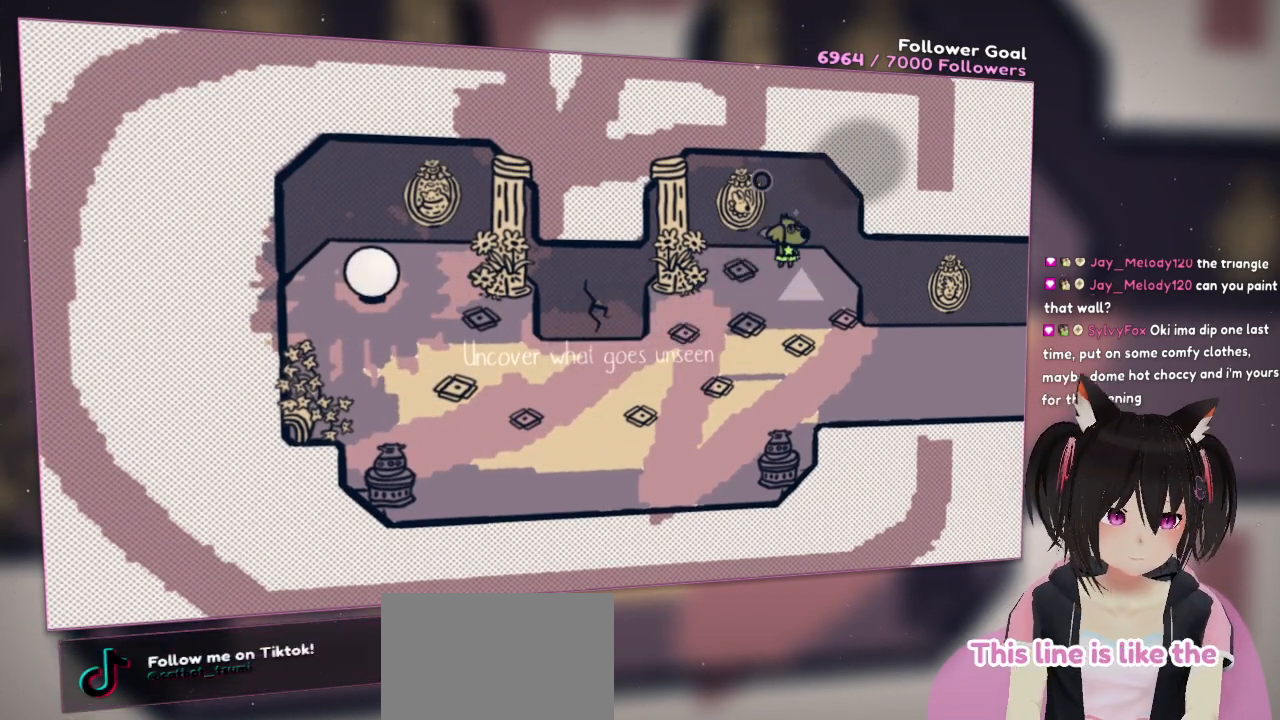
{"buttons": [], "left_stick": "down", "right_stick": "center", "events": [[83, "right_stick", "down-right"], [283, "right_stick", "right"], [383, "right_stick", "center"], [450, "left_stick", "down"]]}
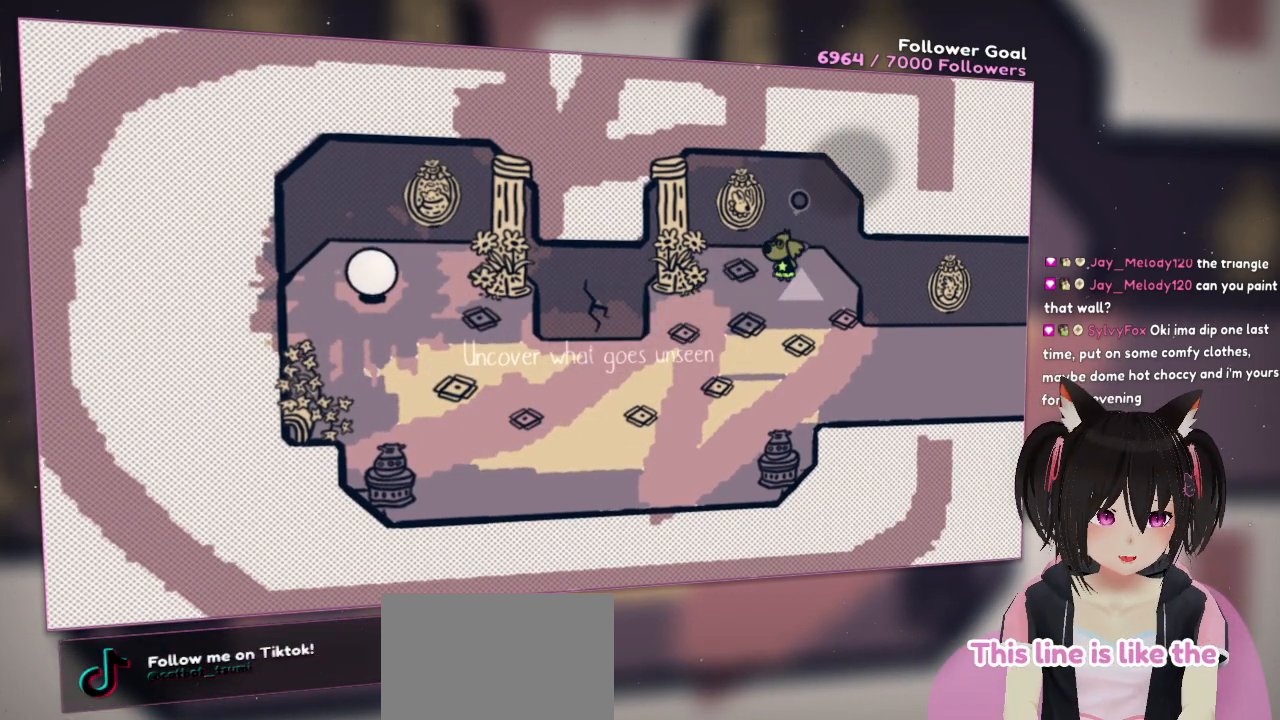
{"buttons": [], "left_stick": "center", "right_stick": "down", "events": [[183, "right_stick", "down"], [217, "left_stick", "center"]]}
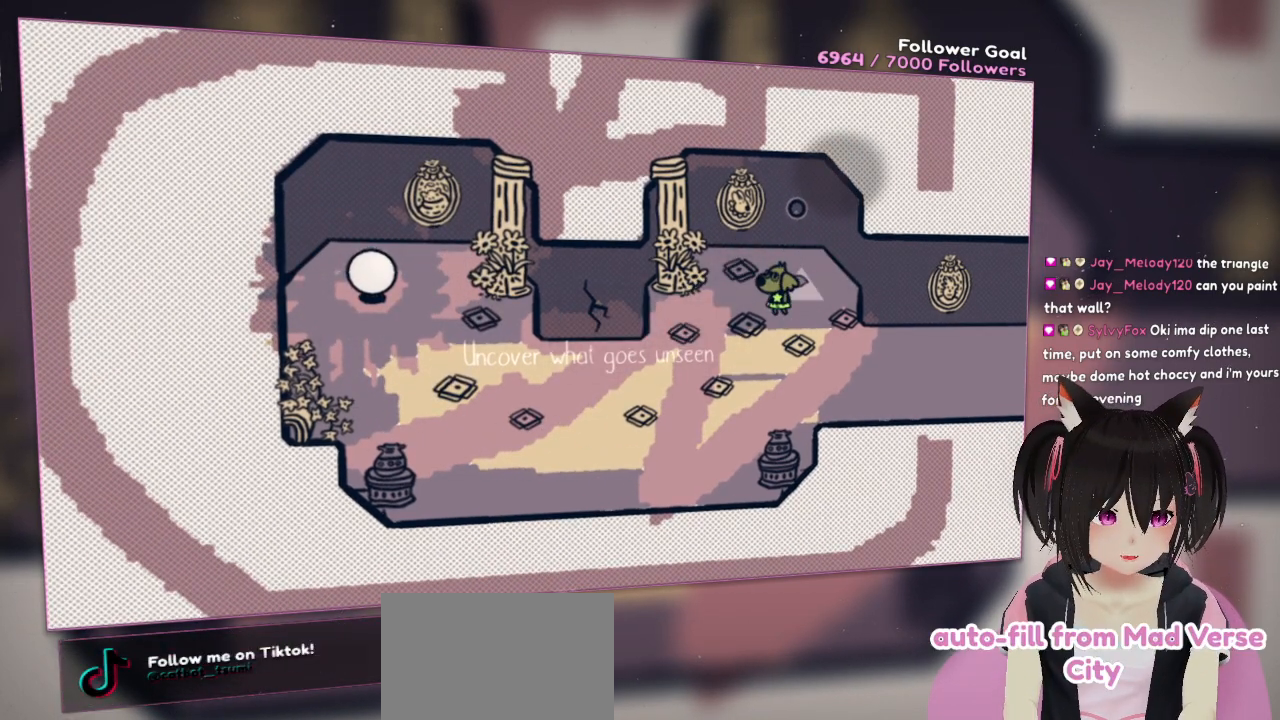
{"buttons": ["R2"], "left_stick": "center", "right_stick": "center", "events": [[233, "right_stick", "center"], [483, "R2", "down"]]}
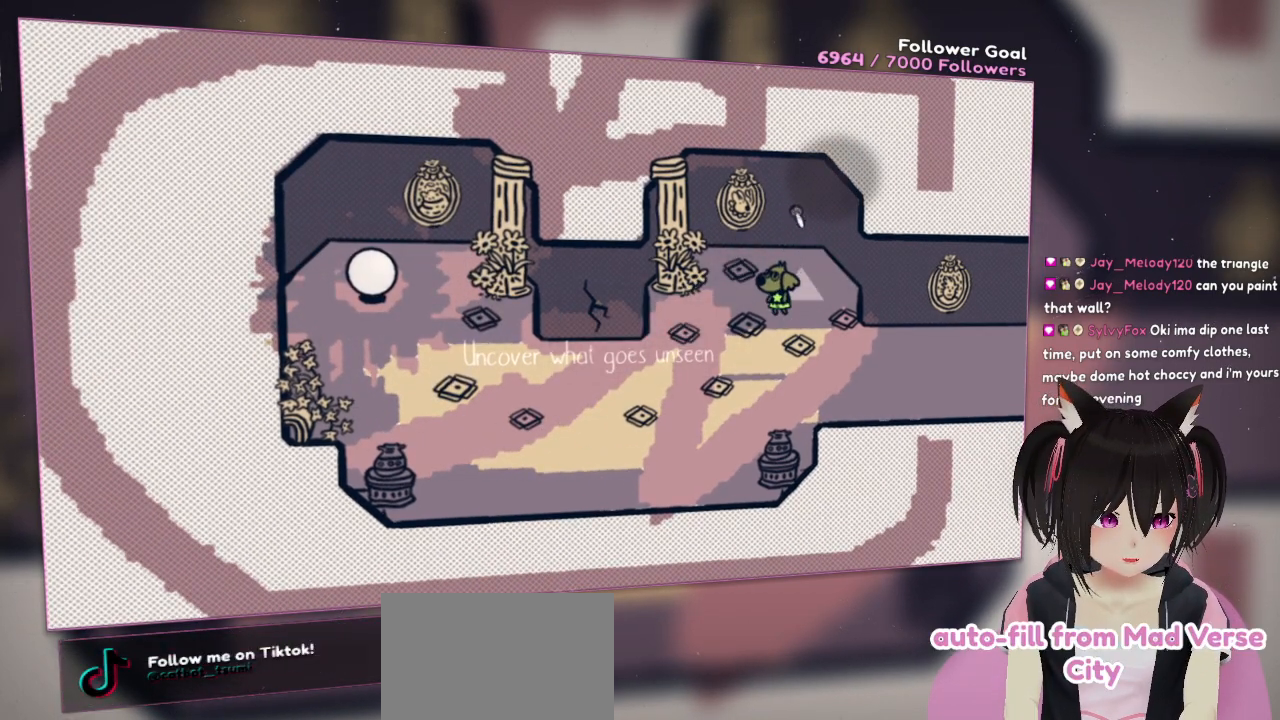
{"buttons": [], "left_stick": "center", "right_stick": "down-right", "events": [[167, "R2", "up"], [383, "right_stick", "down-right"]]}
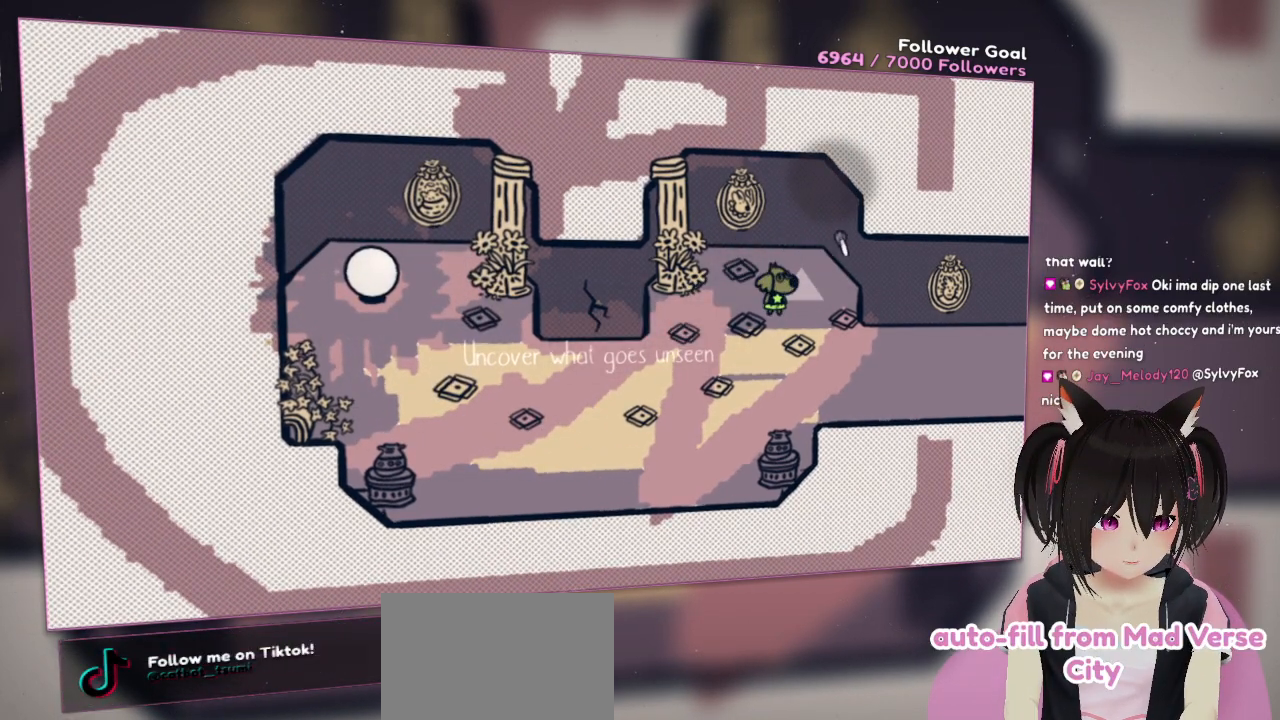
{"buttons": [], "left_stick": "center", "right_stick": "center", "events": [[150, "right_stick", "center"]]}
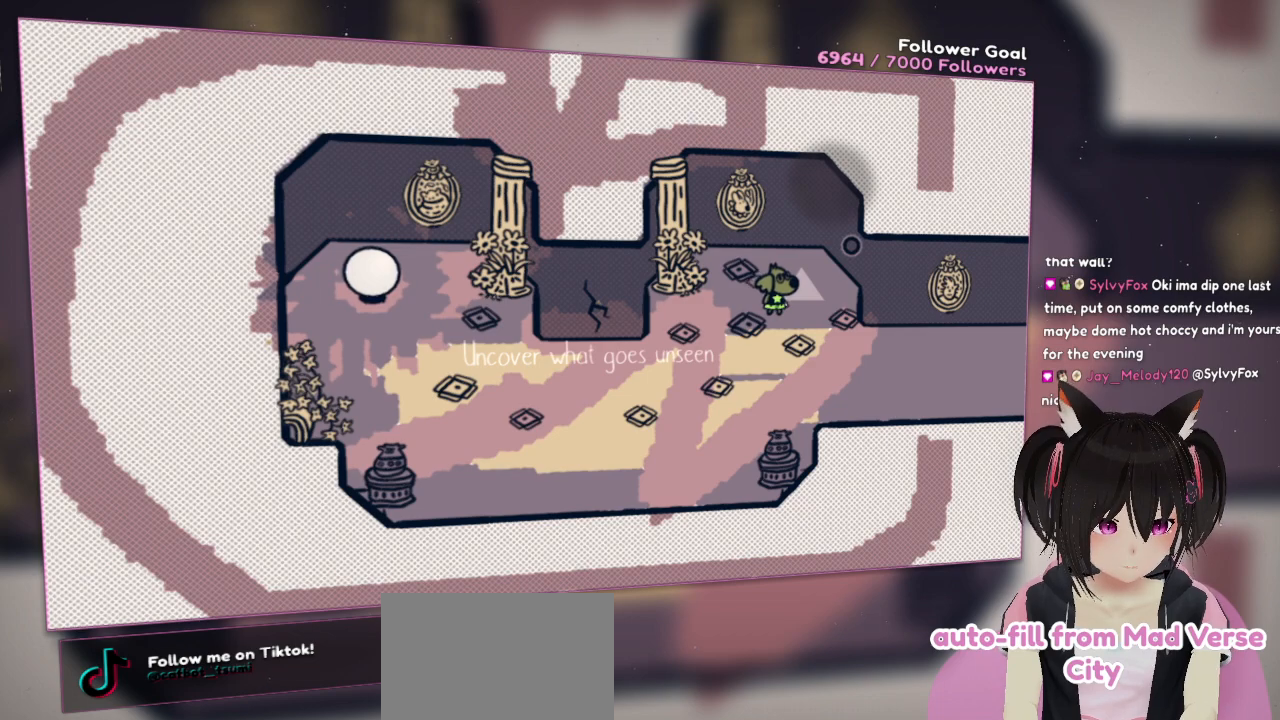
{"buttons": [], "left_stick": "center", "right_stick": "center", "events": []}
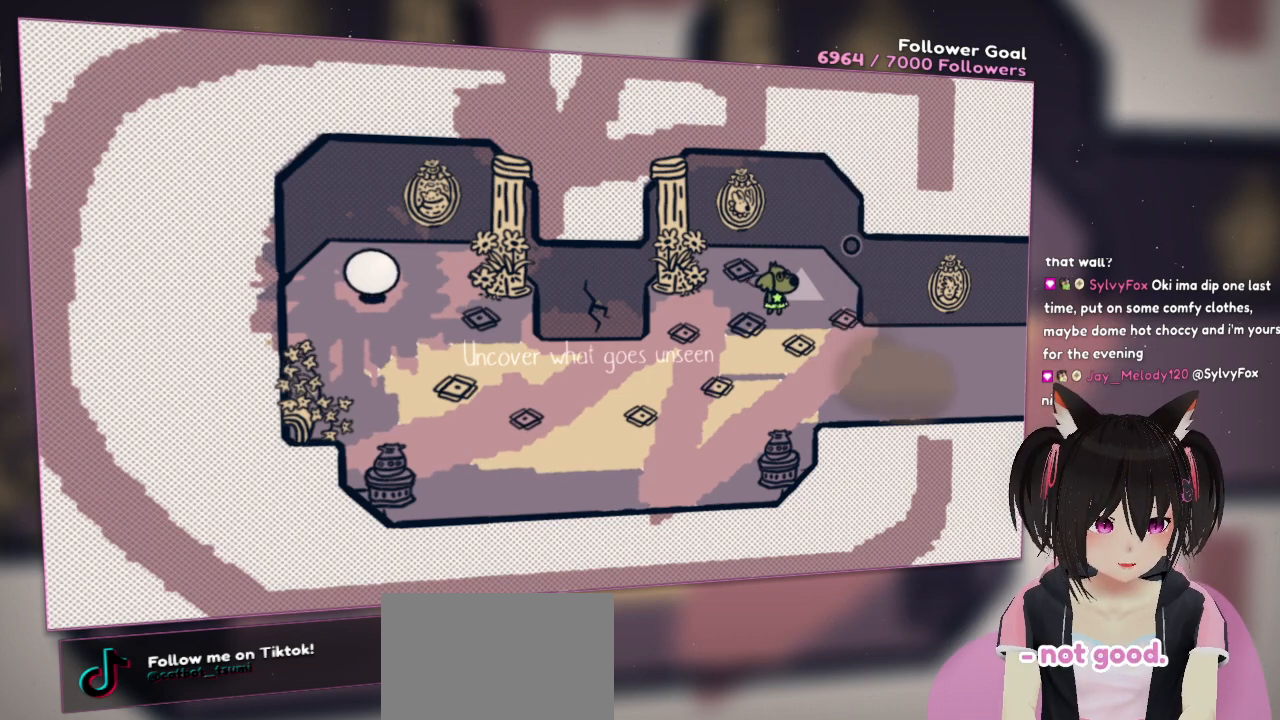
{"buttons": [], "left_stick": "center", "right_stick": "center", "events": []}
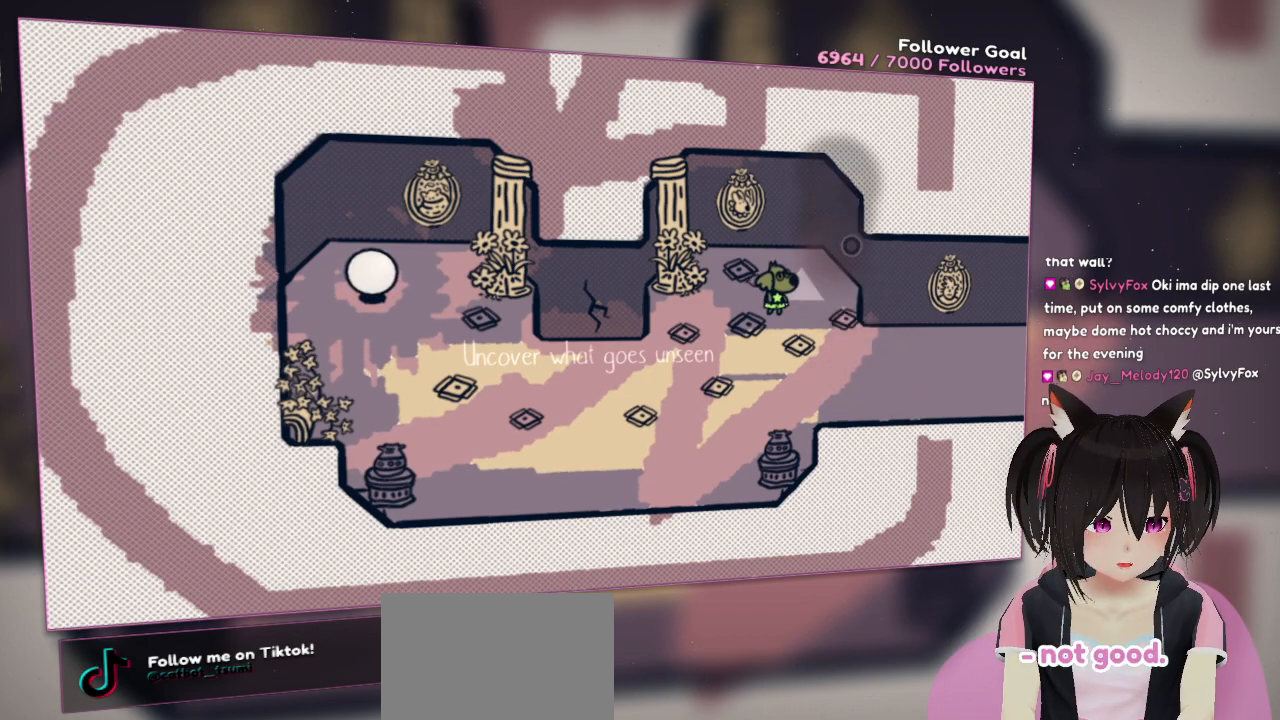
{"buttons": [], "left_stick": "center", "right_stick": "up-left", "events": [[383, "right_stick", "left"], [450, "right_stick", "up-left"]]}
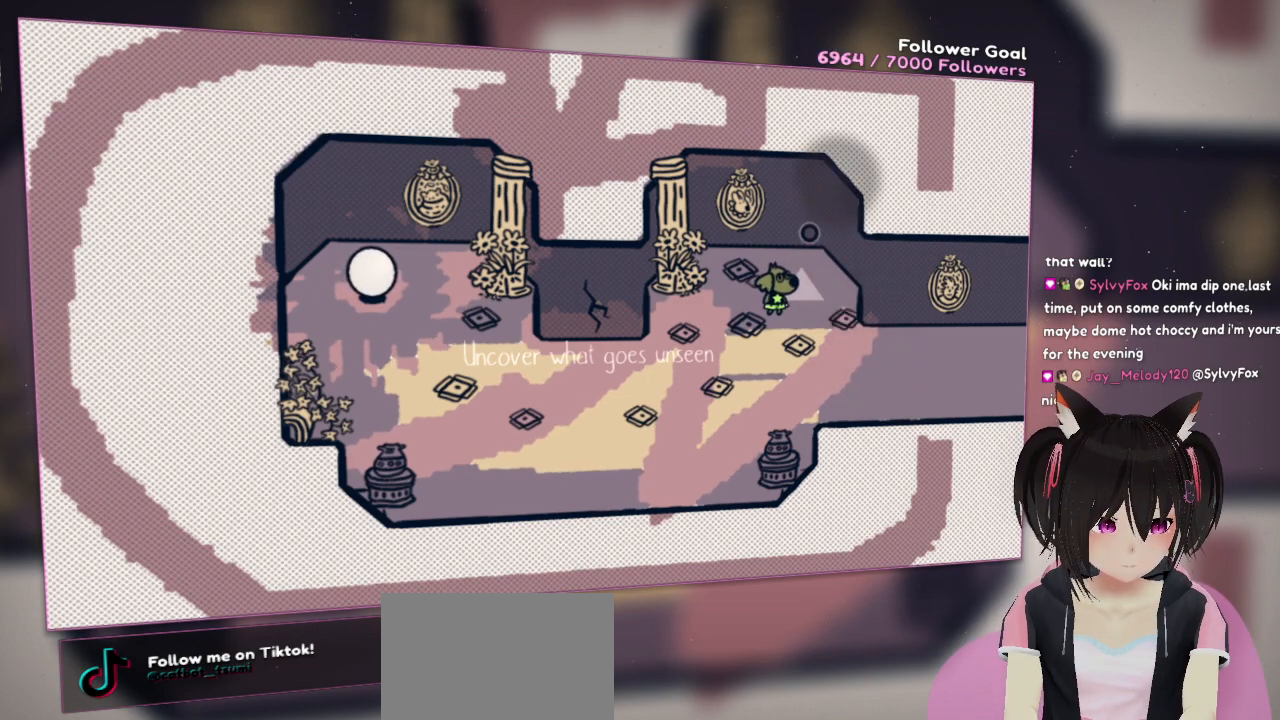
{"buttons": [], "left_stick": "center", "right_stick": "right", "events": [[217, "right_stick", "center"], [350, "right_stick", "right"]]}
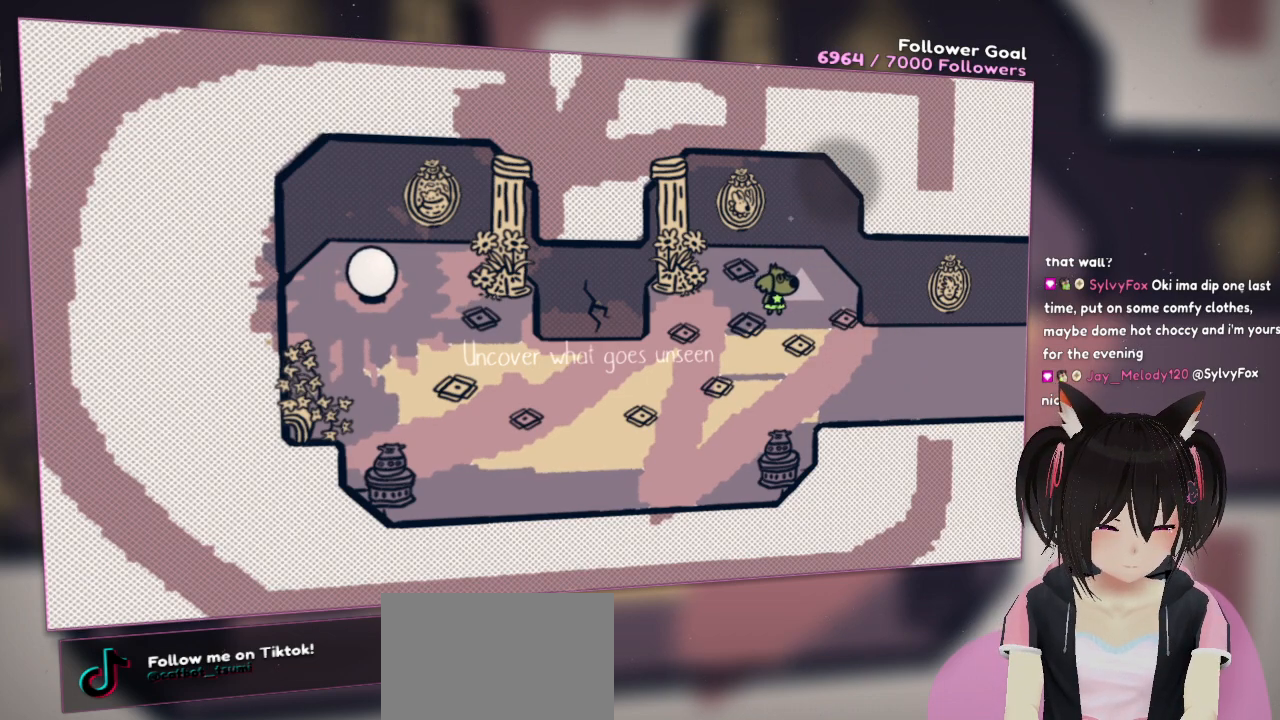
{"buttons": ["L2"], "left_stick": "center", "right_stick": "right", "events": [[50, "L2", "down"], [50, "right_stick", "up-left"], [283, "right_stick", "right"]]}
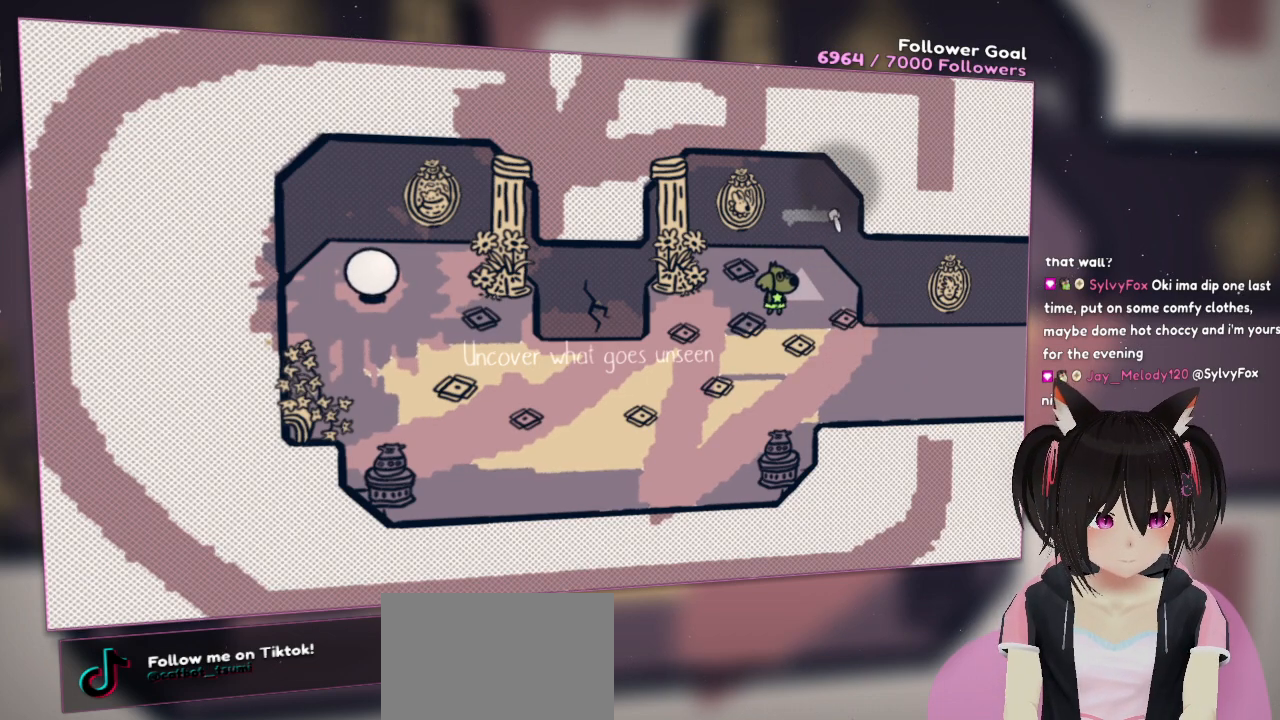
{"buttons": ["L2"], "left_stick": "center", "right_stick": "left", "events": [[117, "right_stick", "center"], [200, "right_stick", "left"]]}
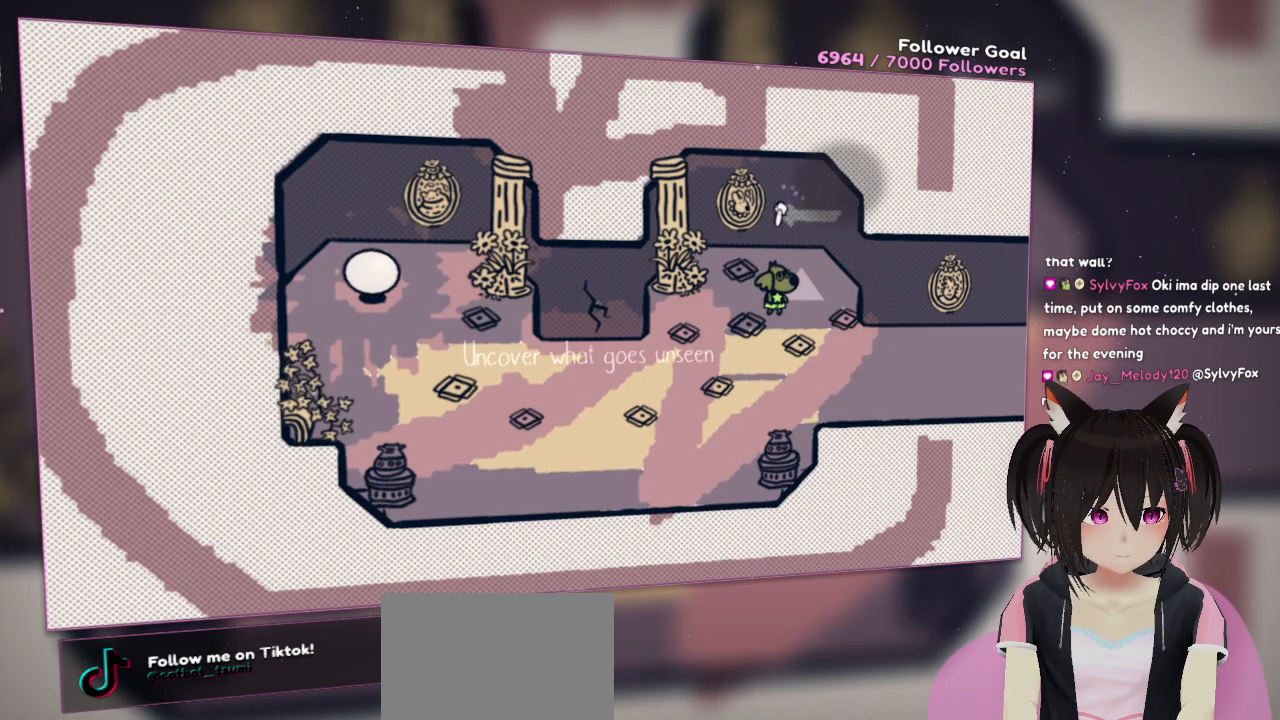
{"buttons": ["L2"], "left_stick": "center", "right_stick": "up", "events": [[167, "right_stick", "down"], [267, "right_stick", "right"], [467, "right_stick", "up"]]}
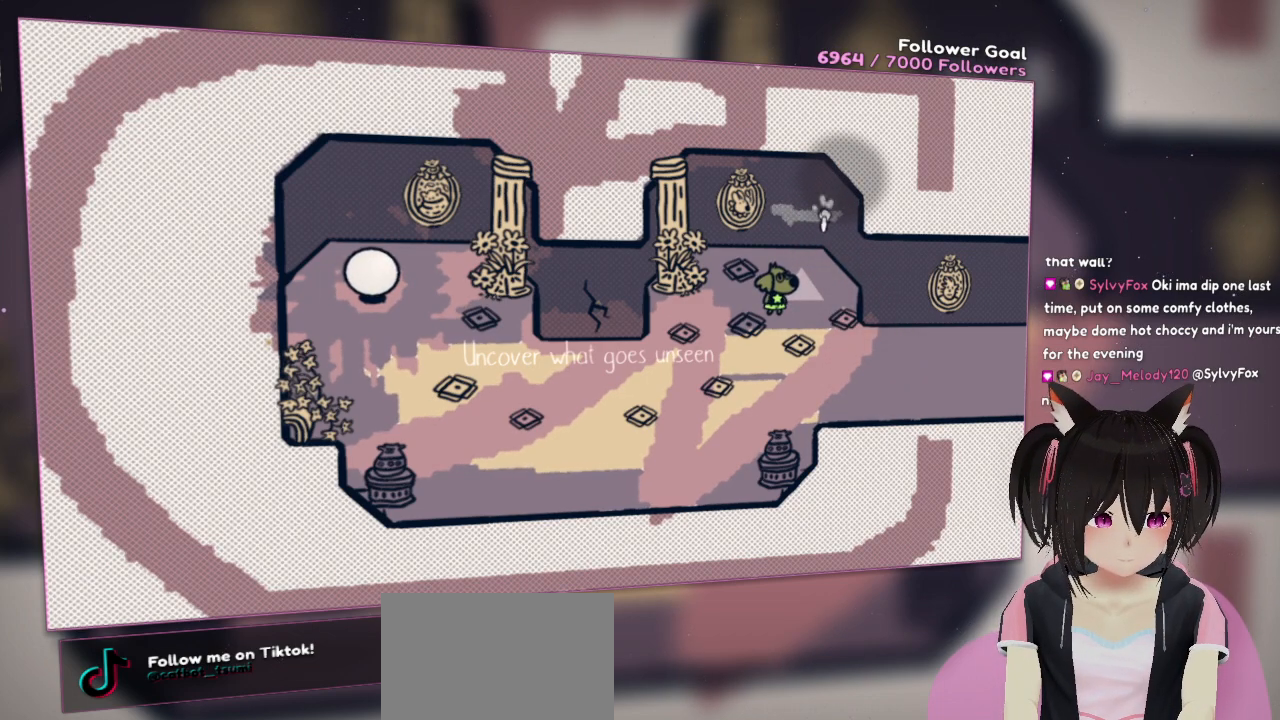
{"buttons": ["L2"], "left_stick": "center", "right_stick": "right", "events": [[33, "right_stick", "left"], [433, "right_stick", "right"]]}